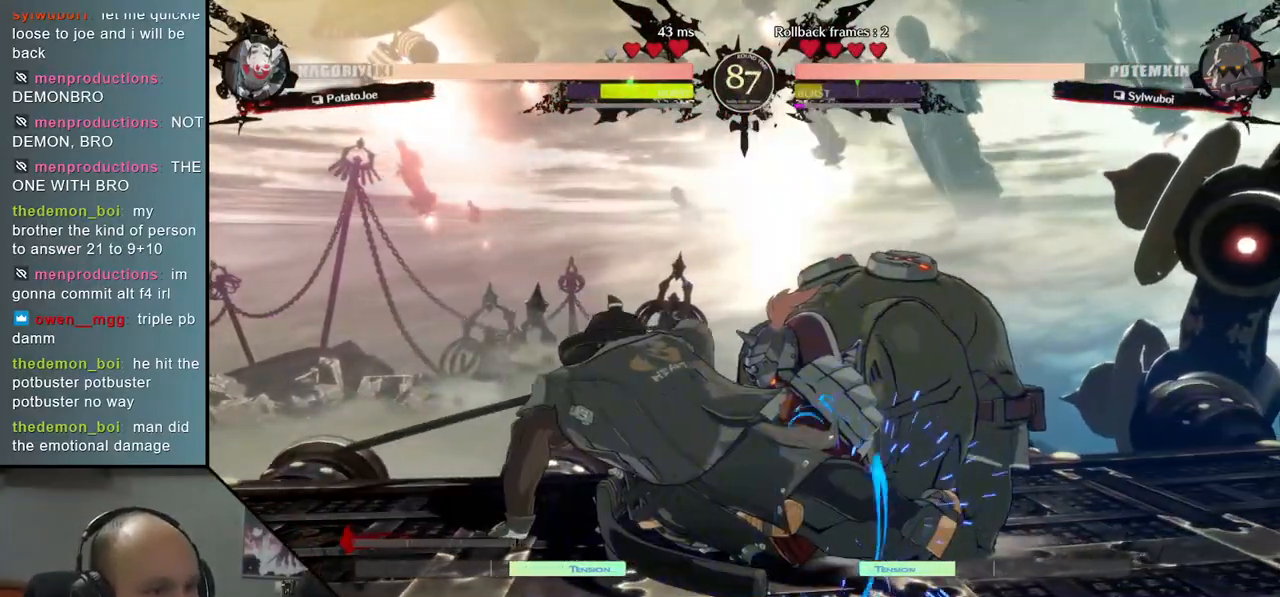
Gameplay with a controller (arcade stick); each line is a JSON object with the inputs held at the frame after it (dt_ms = milliseconds from this image to that frame). "events" lists button and stick changes between this image and that frame as [ms after this image, input, new state], when the widget could be followed in between. Not read: L3 R3.
{"dt_ms": 500, "buttons": [], "left_stick": "down", "events": [[50, "SQUARE", "down"], [133, "left_stick", "center"], [183, "SQUARE", "up"], [267, "left_stick", "left"], [333, "left_stick", "down"], [383, "left_stick", "right"], [467, "left_stick", "down"]]}
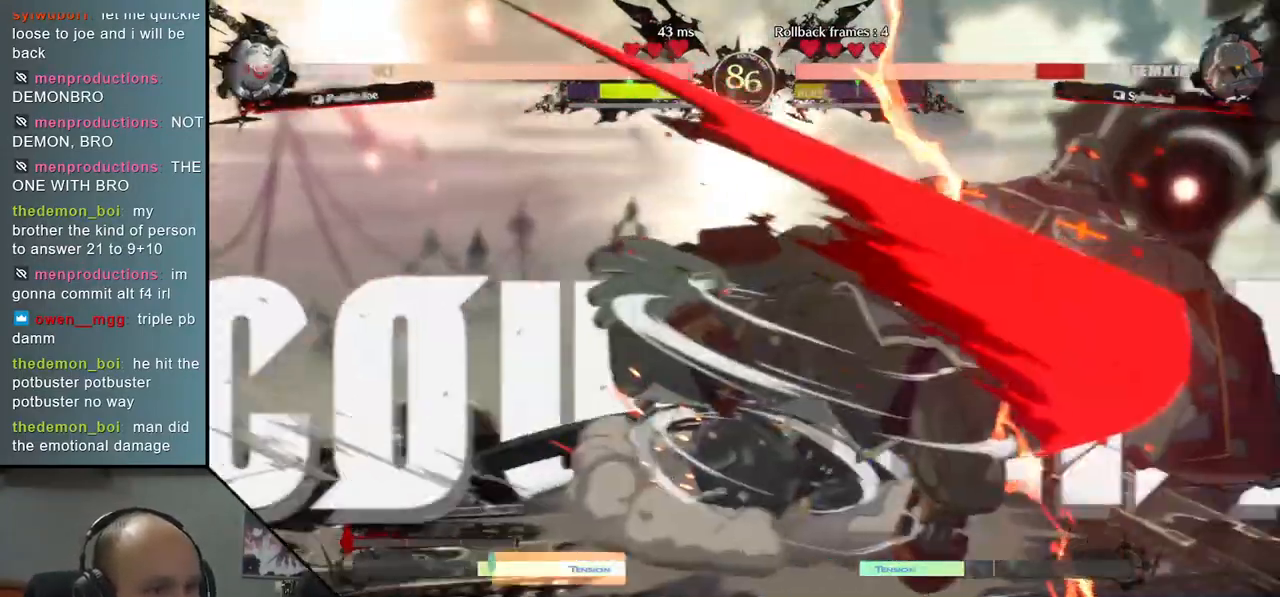
{"dt_ms": 500, "buttons": [], "left_stick": "left", "events": [[83, "left_stick", "right"], [100, "SQUARE", "down"], [150, "left_stick", "down"], [250, "SQUARE", "up"], [267, "left_stick", "left"]]}
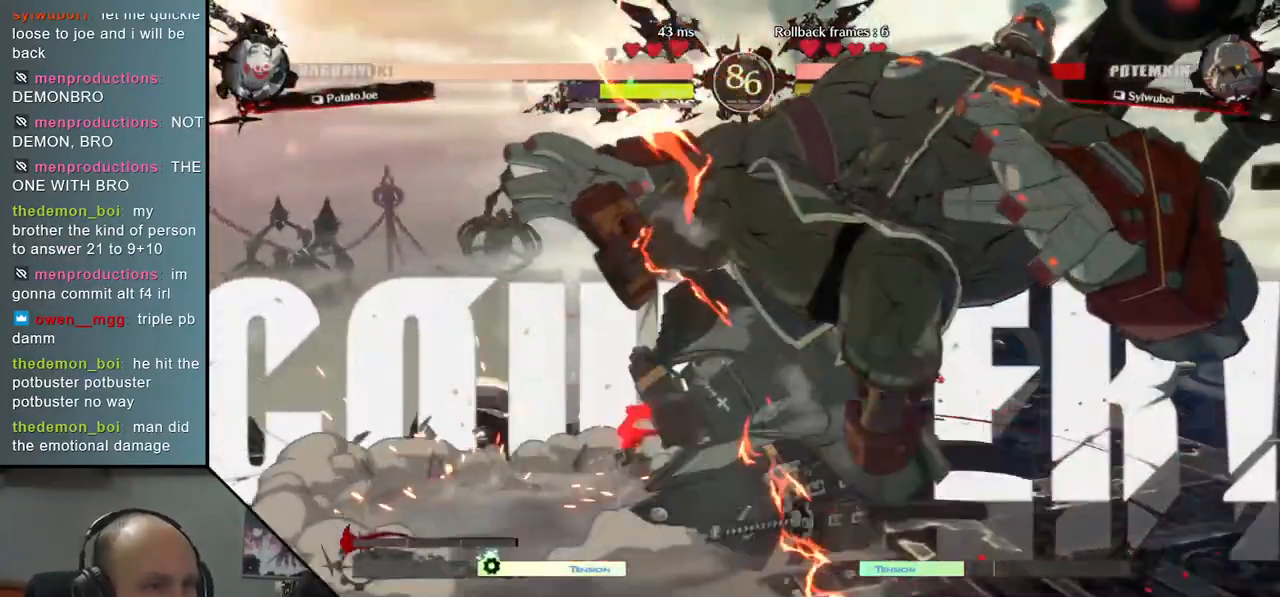
{"dt_ms": 500, "buttons": [], "left_stick": "left", "events": []}
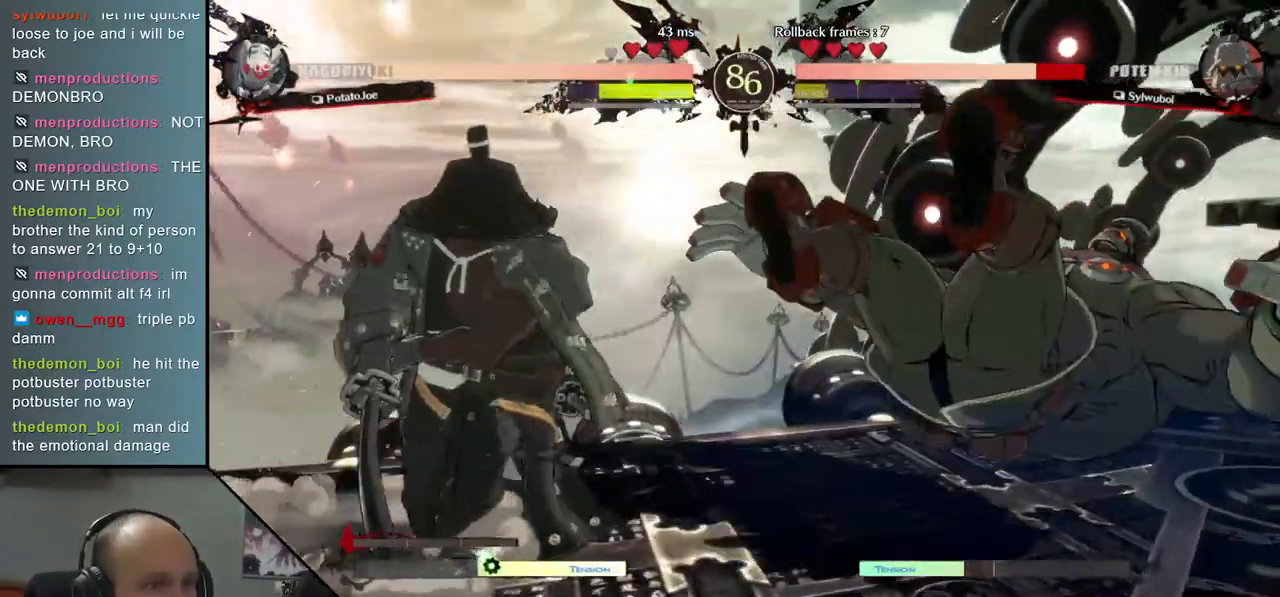
{"dt_ms": 500, "buttons": [], "left_stick": "right", "events": [[33, "left_stick", "center"], [150, "left_stick", "right"]]}
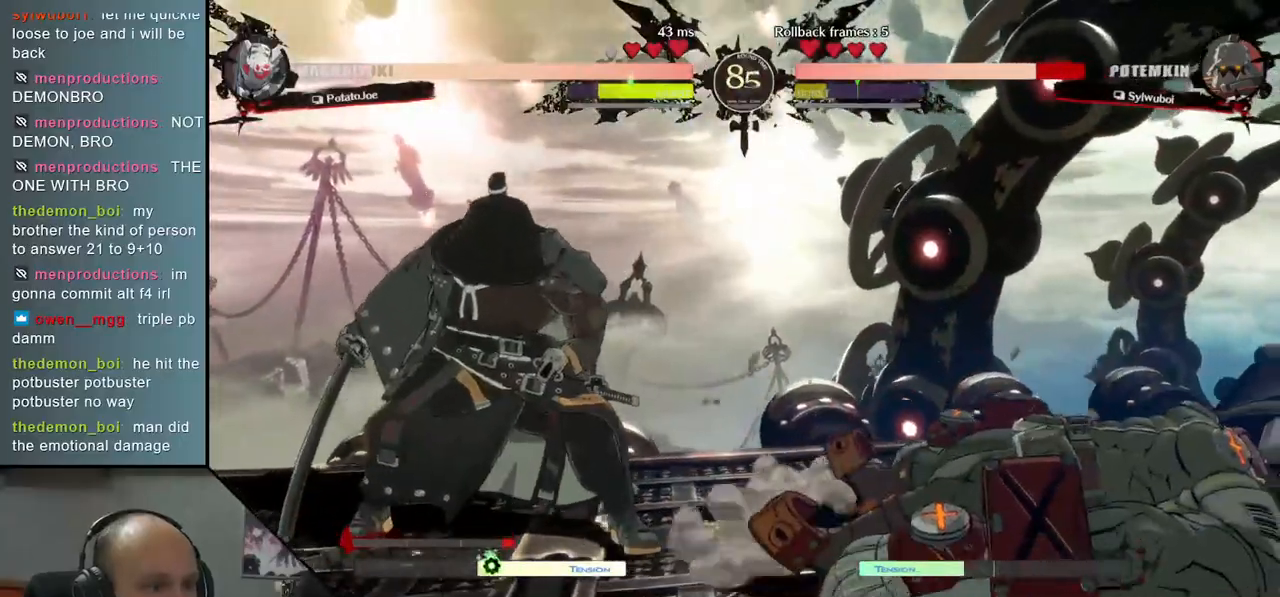
{"dt_ms": 500, "buttons": ["SQUARE"], "left_stick": "right", "events": [[467, "SQUARE", "down"]]}
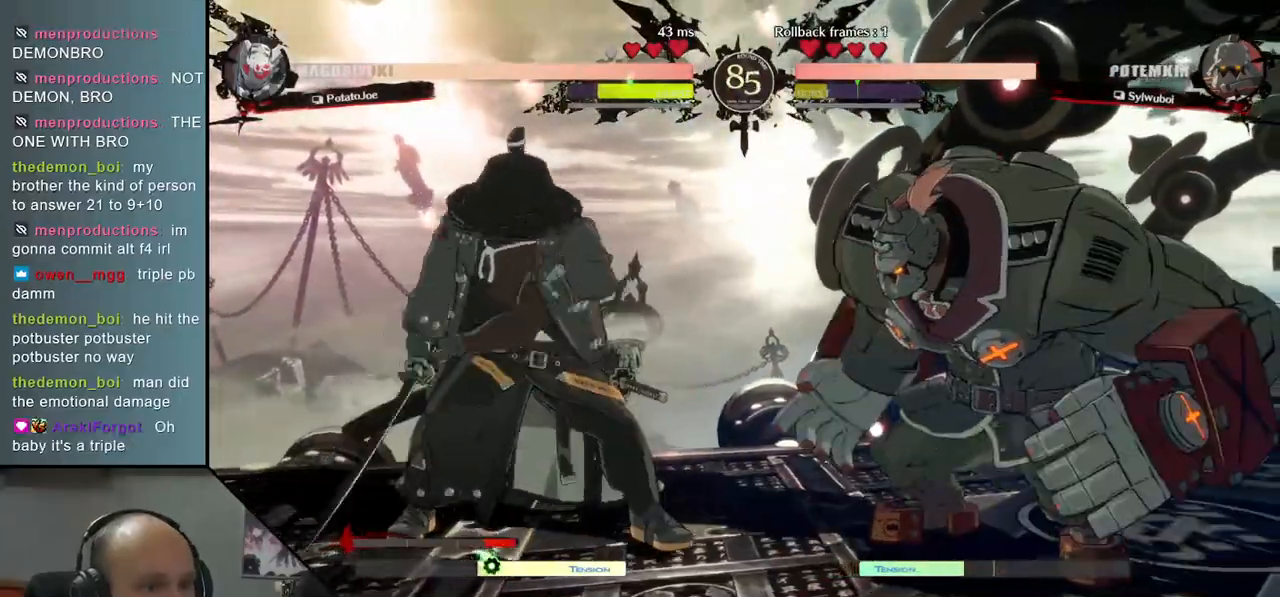
{"dt_ms": 1000, "buttons": [], "left_stick": "down", "events": [[83, "SQUARE", "up"], [317, "R2", "down"], [333, "SQUARE", "down"], [367, "TRIANGLE", "down"], [383, "R1", "down"], [550, "TRIANGLE", "up"], [567, "R1", "up"], [567, "SQUARE", "up"], [583, "R2", "up"], [1000, "left_stick", "down"]]}
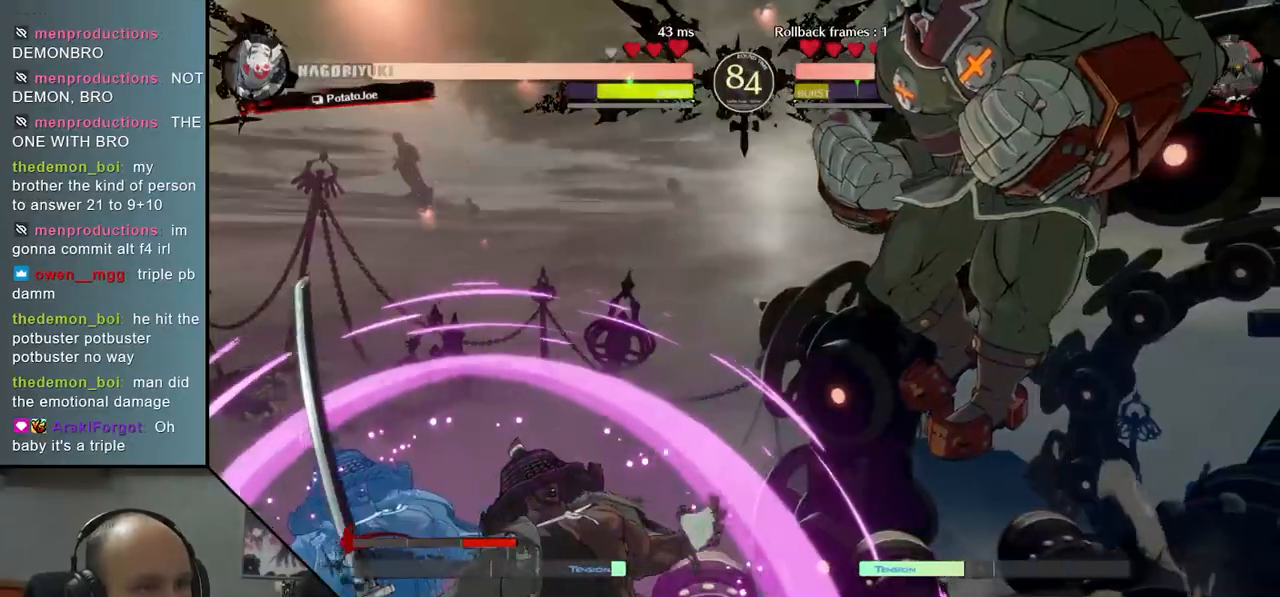
{"dt_ms": 500, "buttons": ["SQUARE"], "left_stick": "down", "events": [[67, "SQUARE", "down"], [150, "SQUARE", "up"], [250, "SQUARE", "down"], [317, "SQUARE", "up"], [400, "SQUARE", "down"]]}
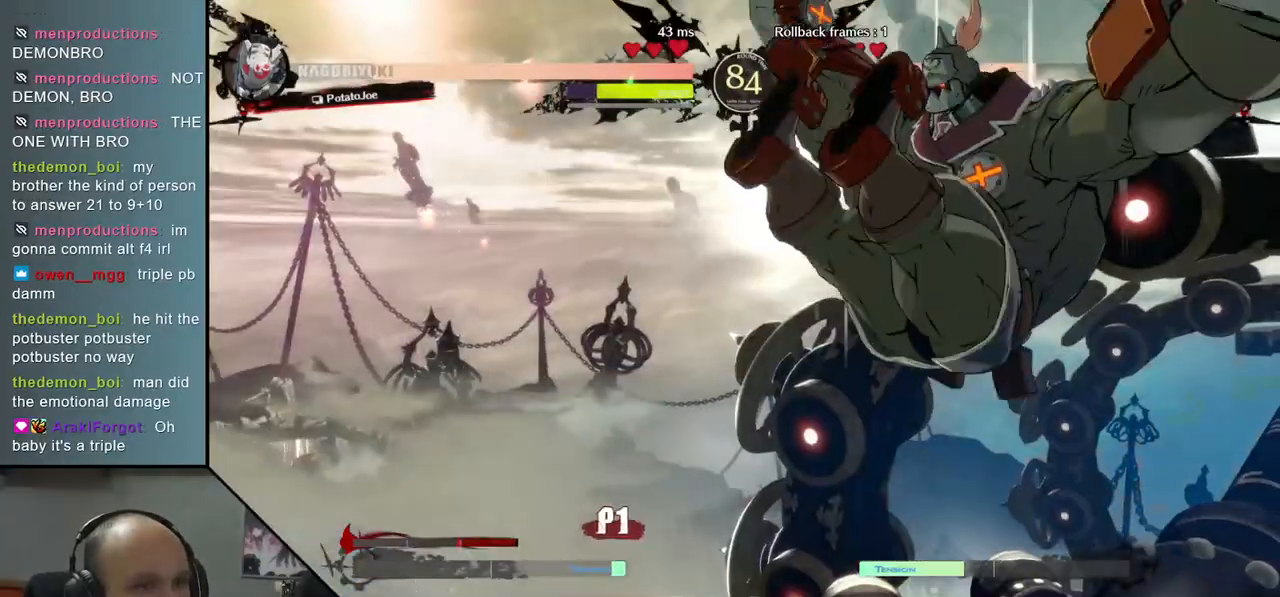
{"dt_ms": 500, "buttons": [], "left_stick": "left", "events": [[33, "SQUARE", "up"], [100, "left_stick", "left"]]}
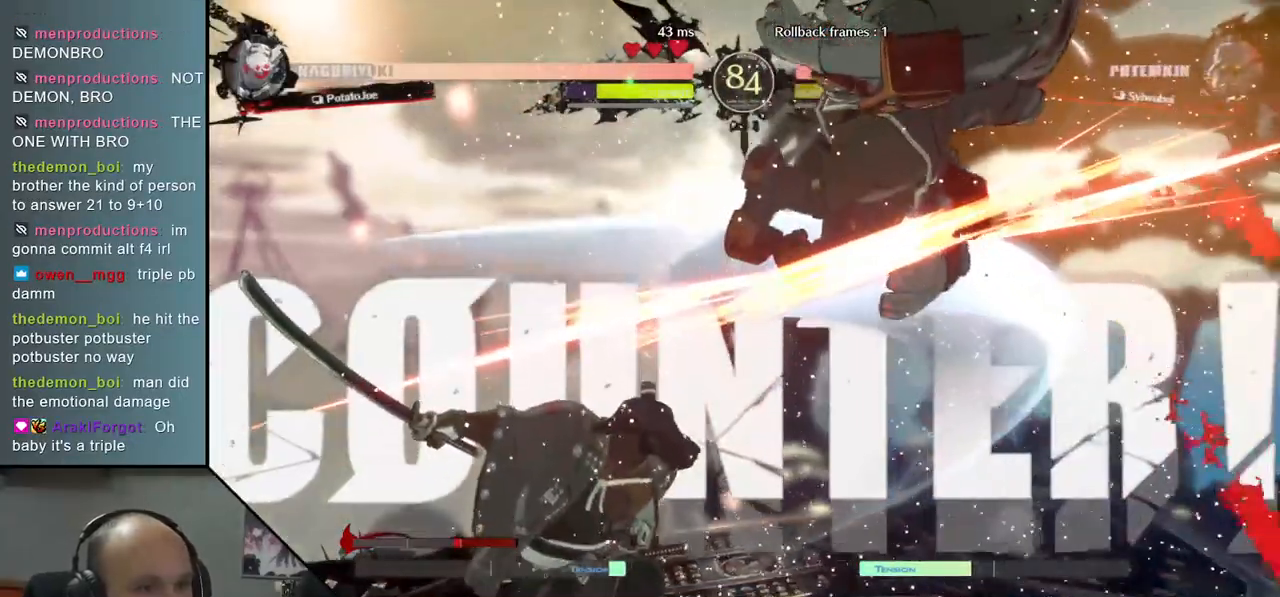
{"dt_ms": 500, "buttons": [], "left_stick": "center", "events": [[50, "left_stick", "down"], [133, "left_stick", "right"], [200, "L2", "down"], [267, "L2", "up"], [267, "left_stick", "center"]]}
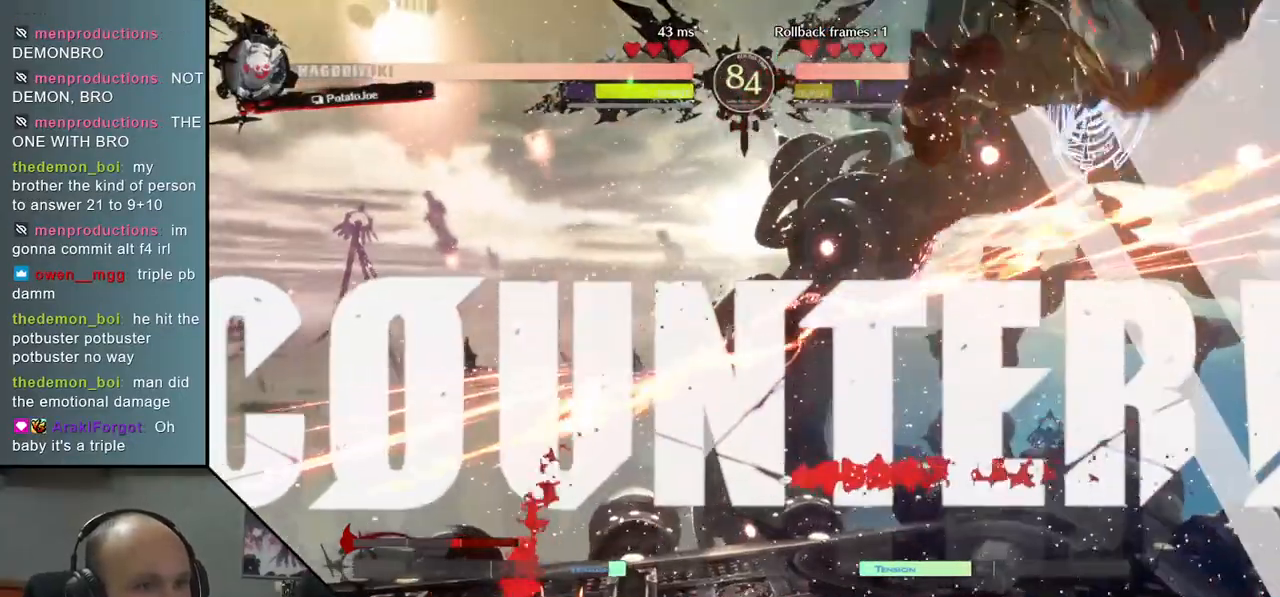
{"dt_ms": 500, "buttons": [], "left_stick": "down", "events": [[100, "left_stick", "down"], [183, "SQUARE", "down"], [267, "SQUARE", "up"], [383, "SQUARE", "down"], [467, "SQUARE", "up"]]}
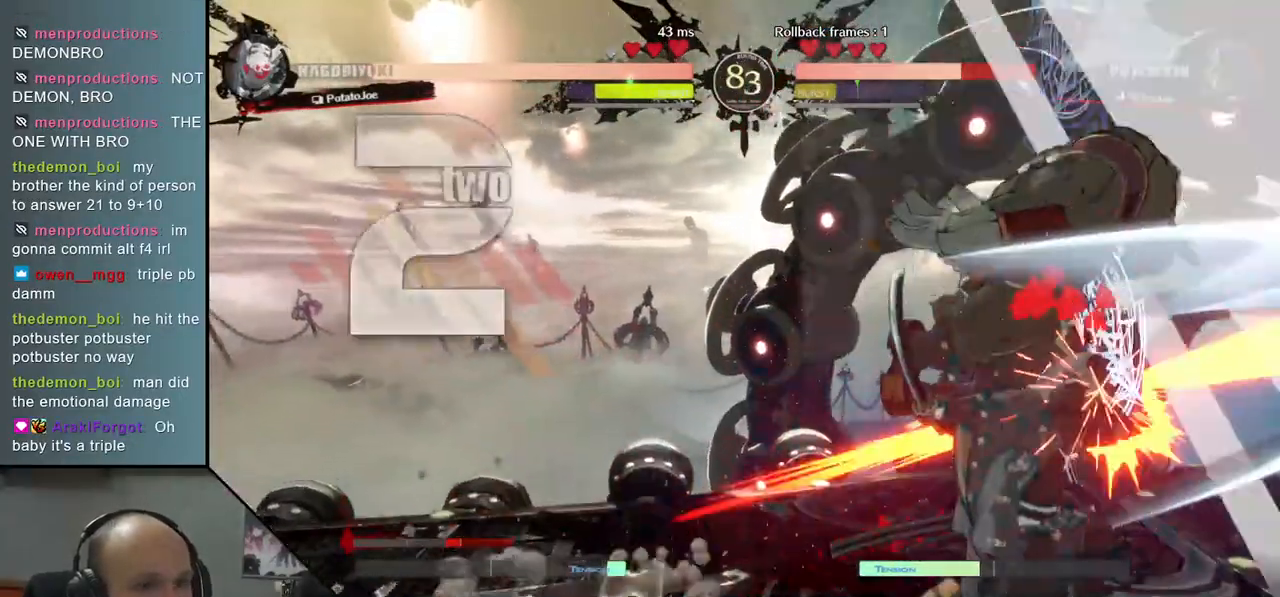
{"dt_ms": 500, "buttons": [], "left_stick": "down", "events": [[83, "left_stick", "right"], [183, "left_stick", "down"], [250, "left_stick", "right"], [300, "left_stick", "down"], [333, "SQUARE", "down"], [400, "left_stick", "right"], [467, "SQUARE", "up"], [467, "left_stick", "down"]]}
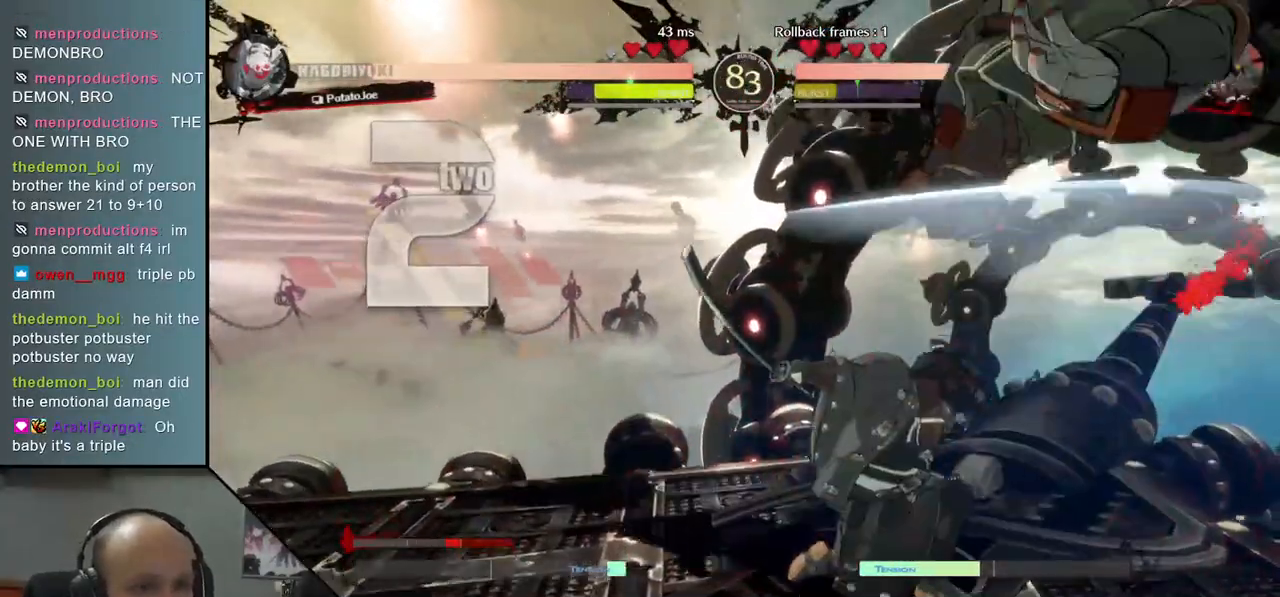
{"dt_ms": 500, "buttons": [], "left_stick": "center", "events": [[100, "left_stick", "left"], [217, "left_stick", "down"], [300, "left_stick", "right"], [333, "L2", "down"], [350, "left_stick", "center"], [400, "left_stick", "left"], [467, "L2", "up"], [467, "left_stick", "center"]]}
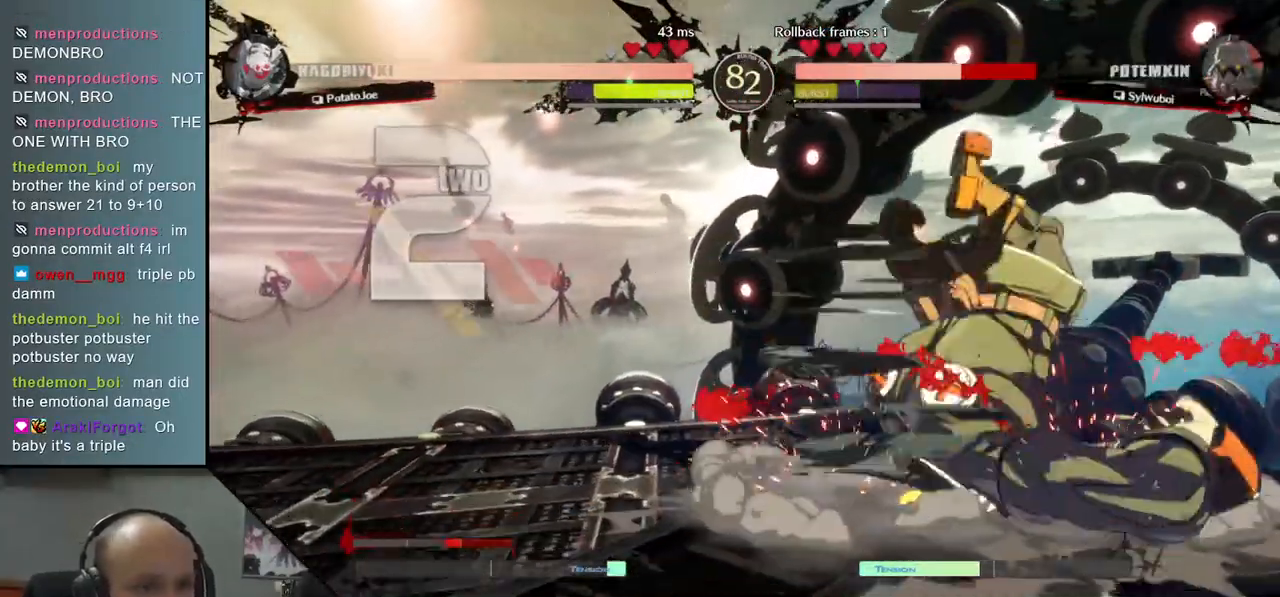
{"dt_ms": 500, "buttons": ["TRIANGLE"], "left_stick": "center", "events": [[100, "left_stick", "left"], [467, "TRIANGLE", "down"], [467, "left_stick", "center"]]}
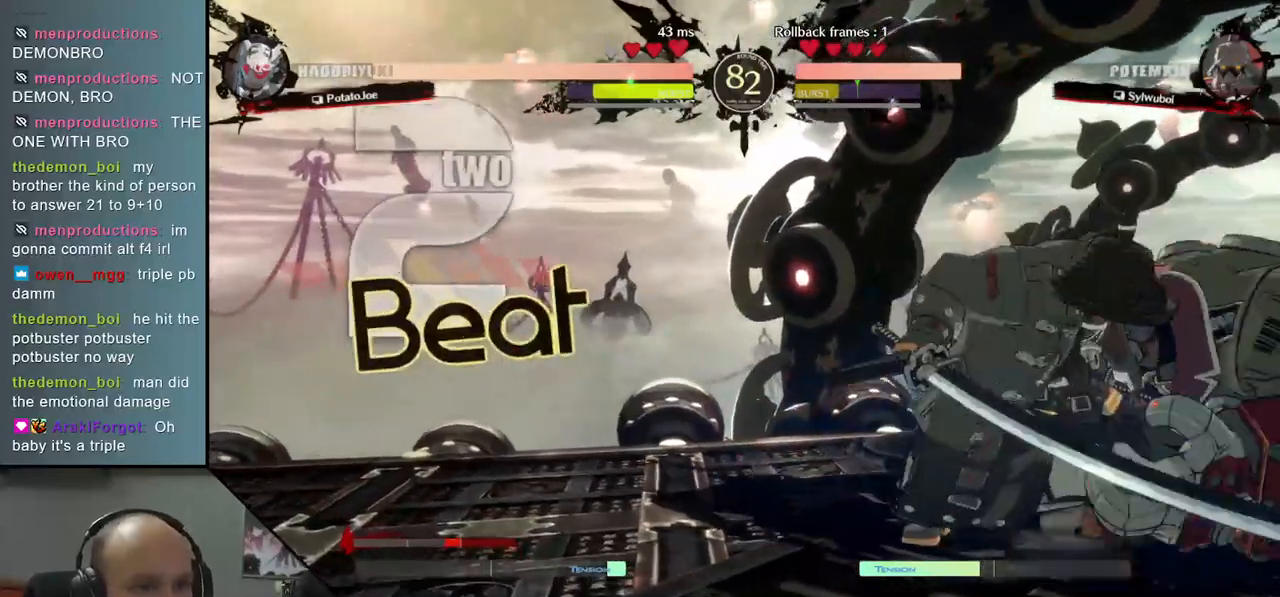
{"dt_ms": 500, "buttons": [], "left_stick": "center", "events": [[50, "TRIANGLE", "up"], [167, "TRIANGLE", "down"], [217, "TRIANGLE", "up"], [350, "TRIANGLE", "down"], [433, "TRIANGLE", "up"]]}
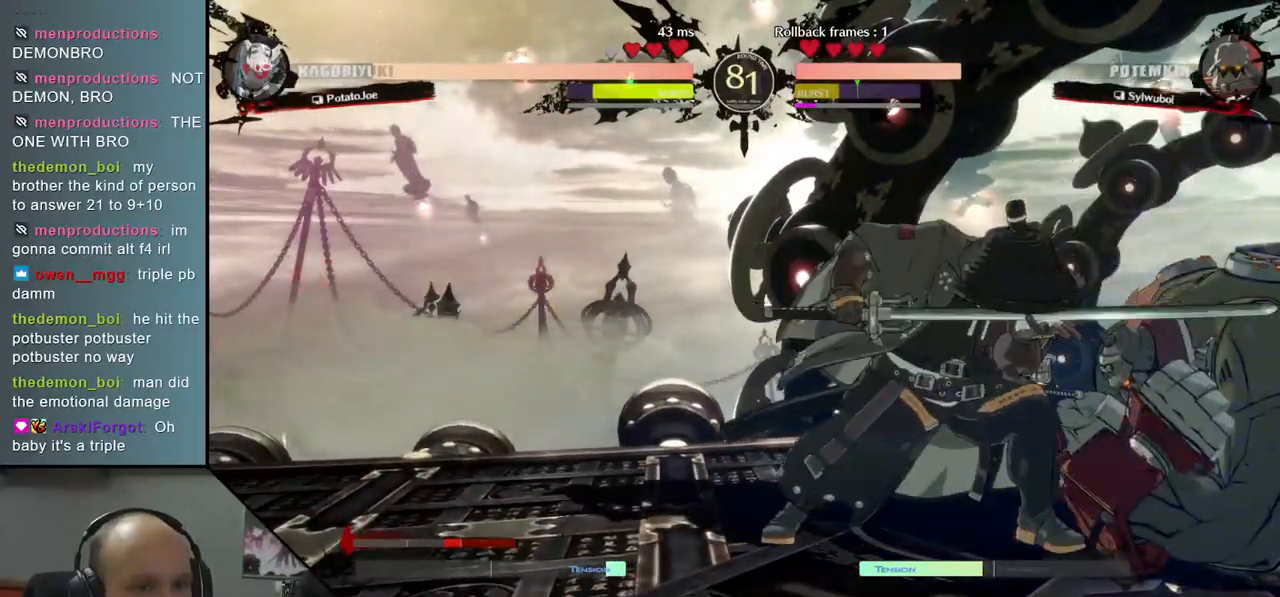
{"dt_ms": 500, "buttons": ["L1"], "left_stick": "right", "events": [[67, "TRIANGLE", "down"], [133, "TRIANGLE", "up"], [233, "TRIANGLE", "down"], [333, "TRIANGLE", "up"], [350, "left_stick", "down"], [433, "left_stick", "right"], [467, "L1", "down"]]}
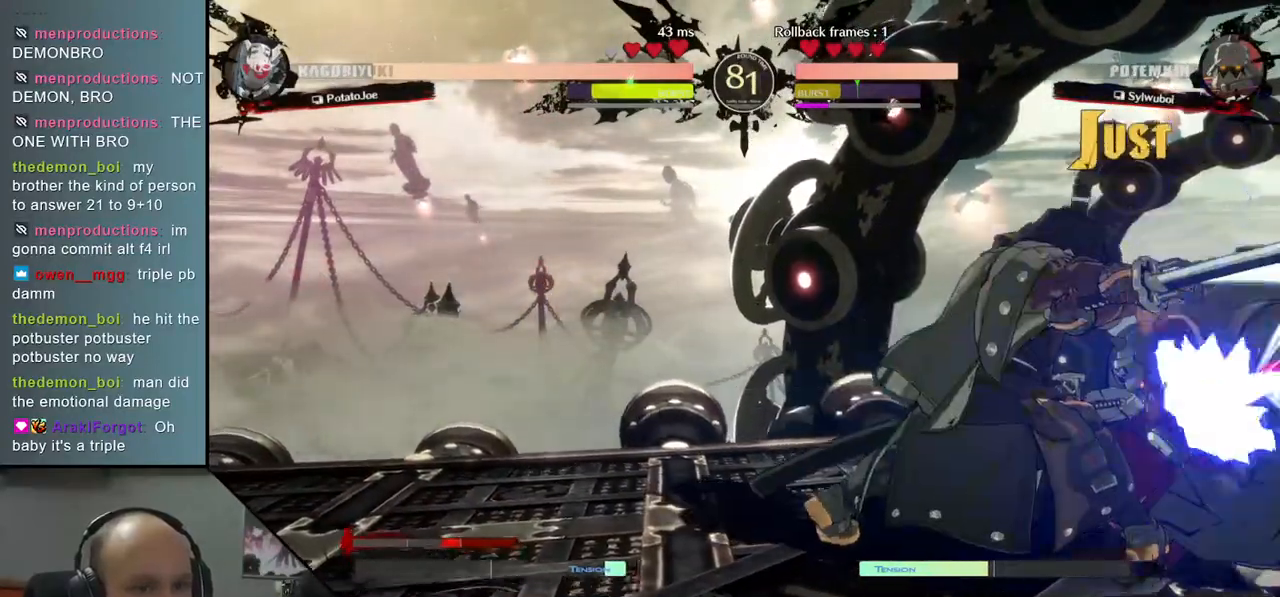
{"dt_ms": 500, "buttons": [], "left_stick": "right", "events": [[50, "L1", "up"], [133, "L1", "down"], [200, "L1", "up"], [267, "L1", "down"], [333, "L1", "up"], [400, "L1", "down"], [467, "L1", "up"]]}
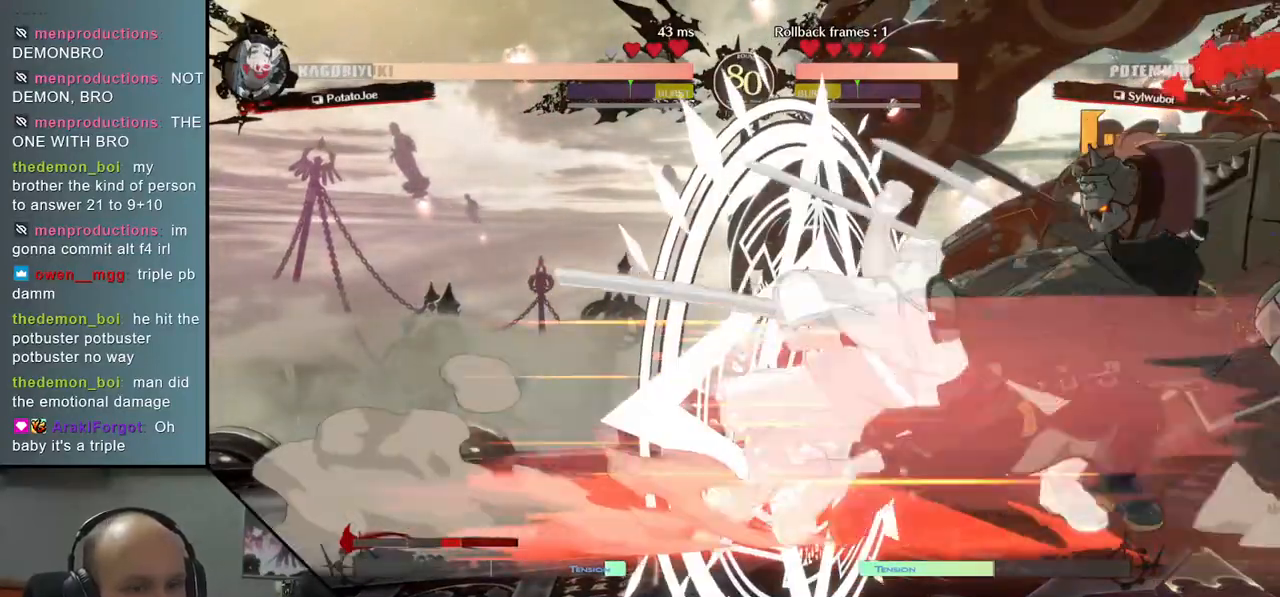
{"dt_ms": 500, "buttons": ["L1"], "left_stick": "right", "events": [[167, "L1", "down"], [217, "L1", "up"], [267, "L1", "down"], [367, "L1", "up"], [450, "L1", "down"]]}
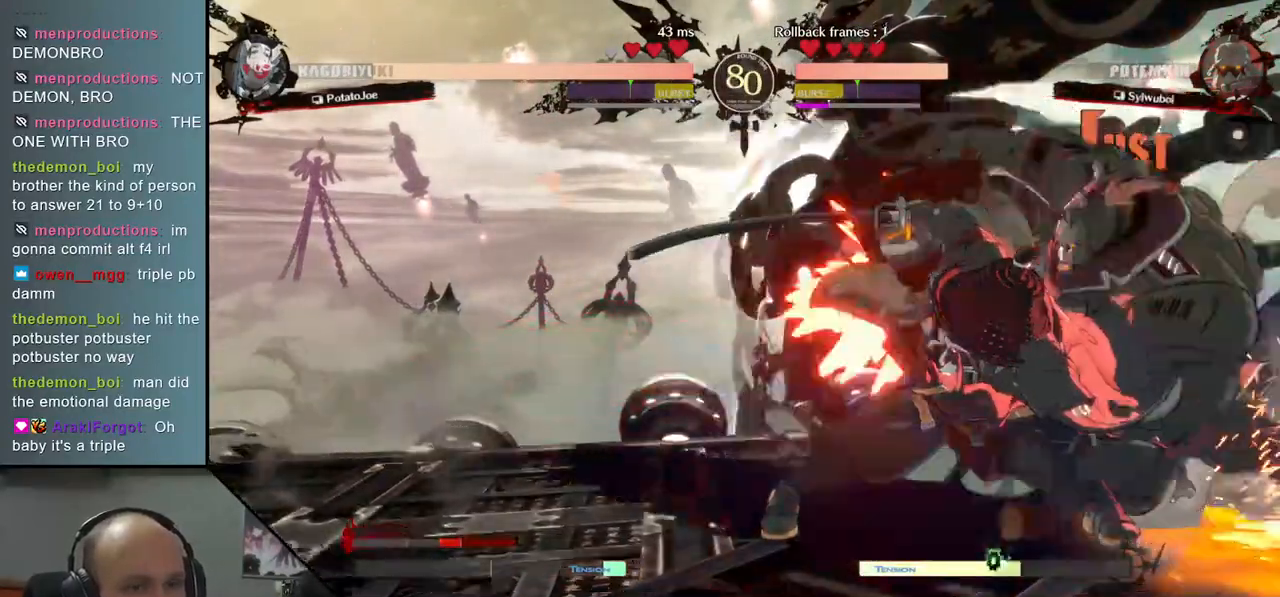
{"dt_ms": 500, "buttons": [], "left_stick": "left", "events": [[17, "L1", "up"], [133, "L1", "down"], [183, "L1", "up"], [267, "L1", "down"], [350, "L1", "up"], [467, "left_stick", "left"]]}
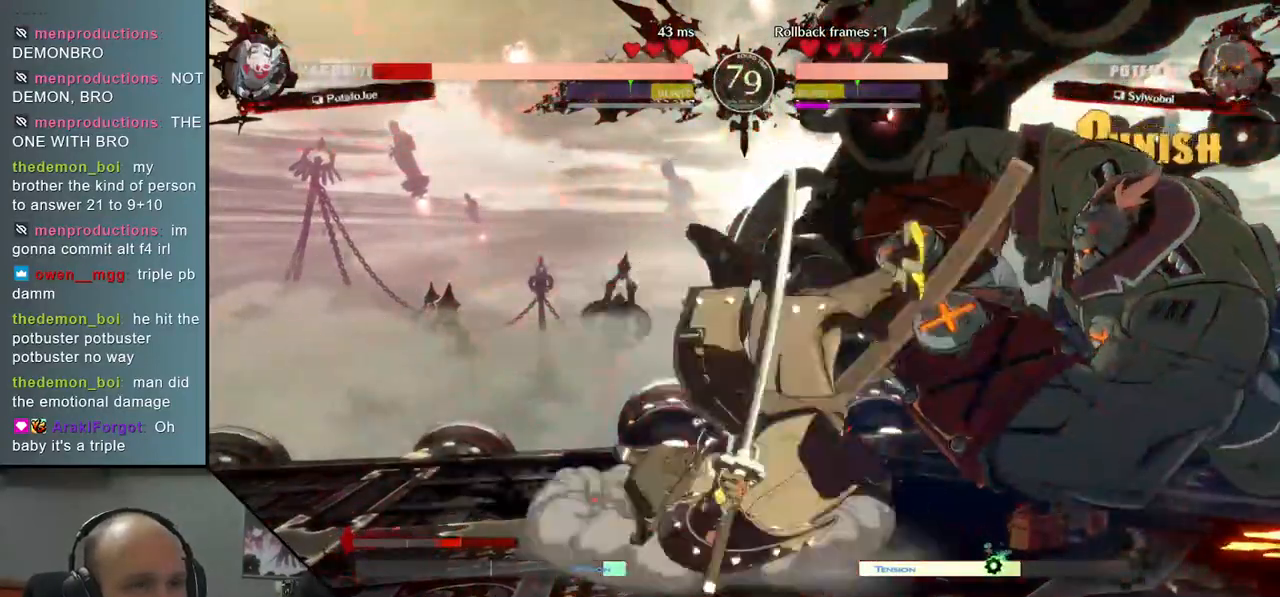
{"dt_ms": 500, "buttons": [], "left_stick": "left", "events": []}
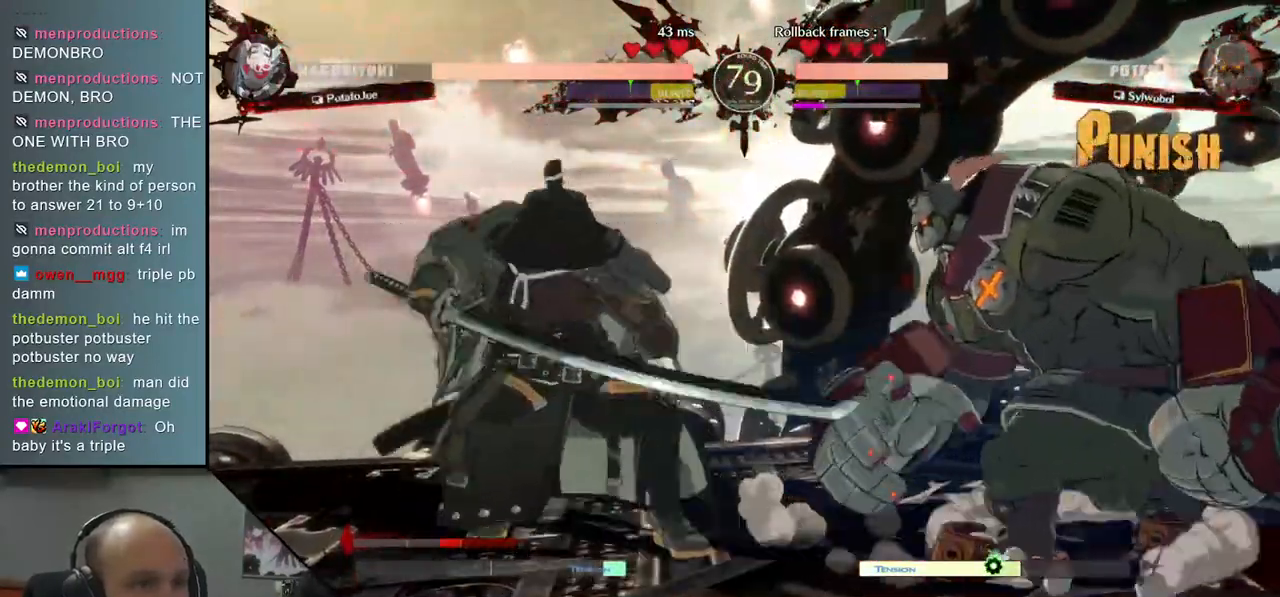
{"dt_ms": 500, "buttons": [], "left_stick": "left", "events": []}
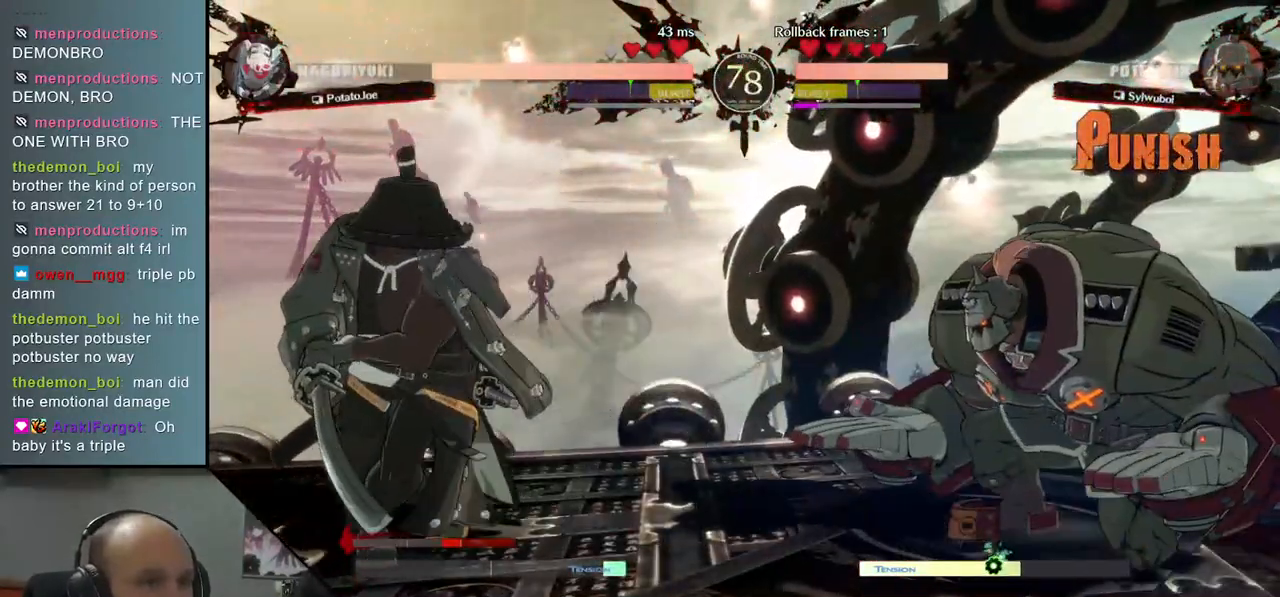
{"dt_ms": 500, "buttons": [], "left_stick": "left", "events": [[17, "left_stick", "down-left"], [83, "SQUARE", "down"], [217, "SQUARE", "up"], [467, "left_stick", "left"]]}
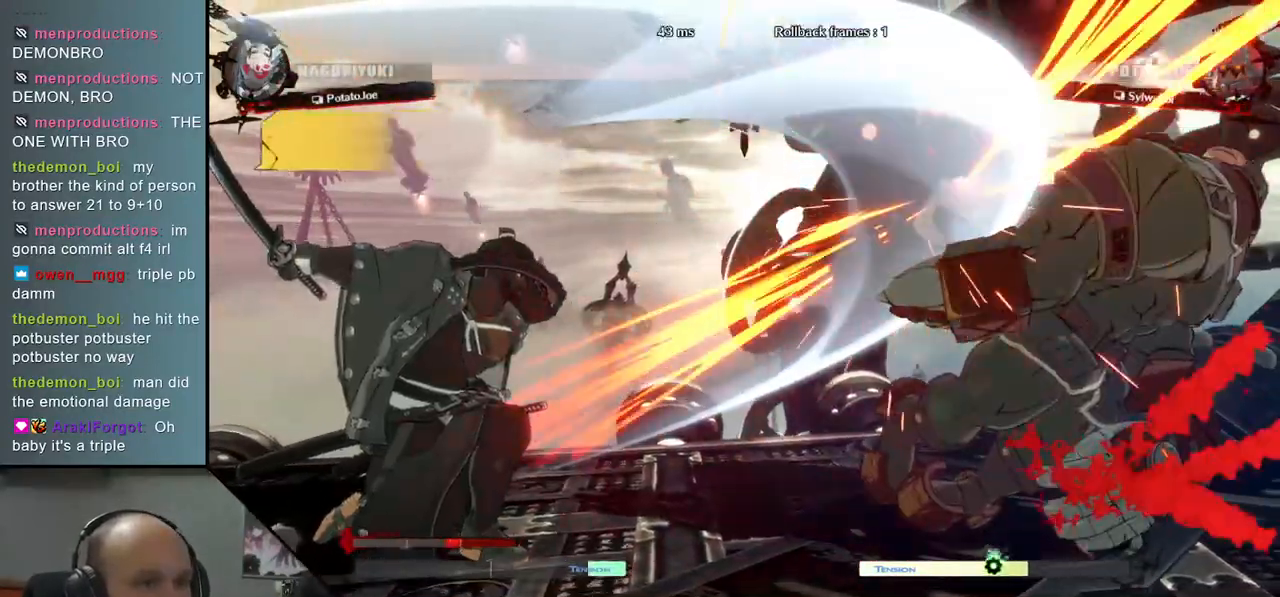
{"dt_ms": 500, "buttons": [], "left_stick": "center", "events": [[183, "left_stick", "down"], [267, "left_stick", "right"], [317, "L2", "down"], [383, "L2", "up"], [383, "left_stick", "center"]]}
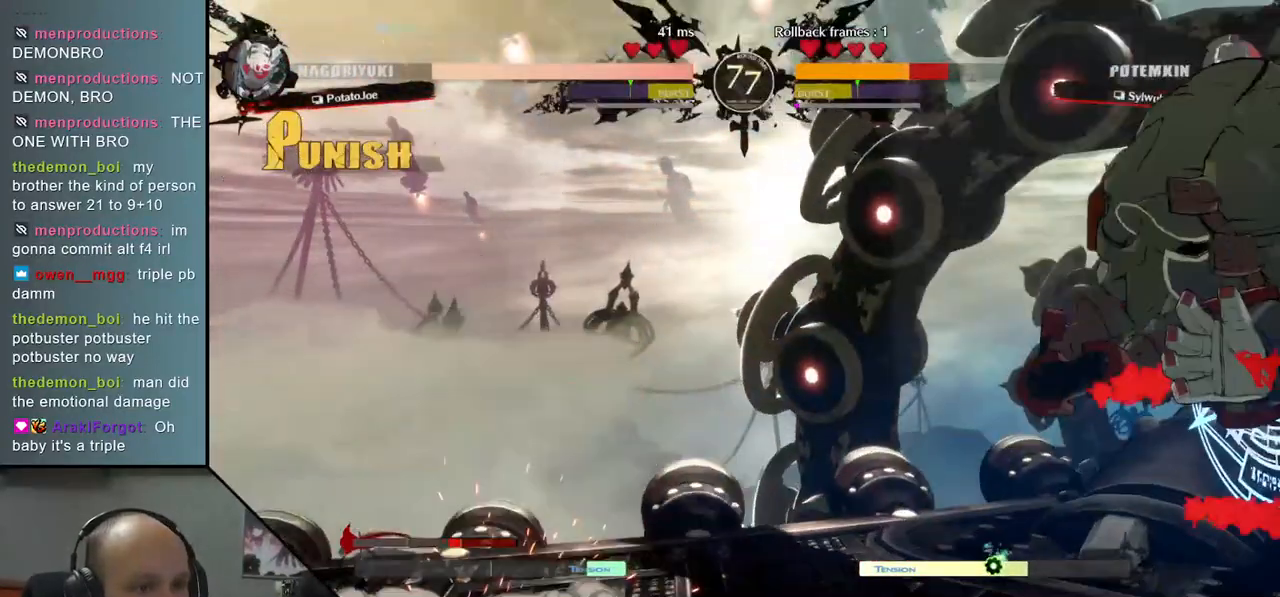
{"dt_ms": 500, "buttons": [], "left_stick": "center", "events": [[83, "left_stick", "left"], [150, "left_stick", "center"]]}
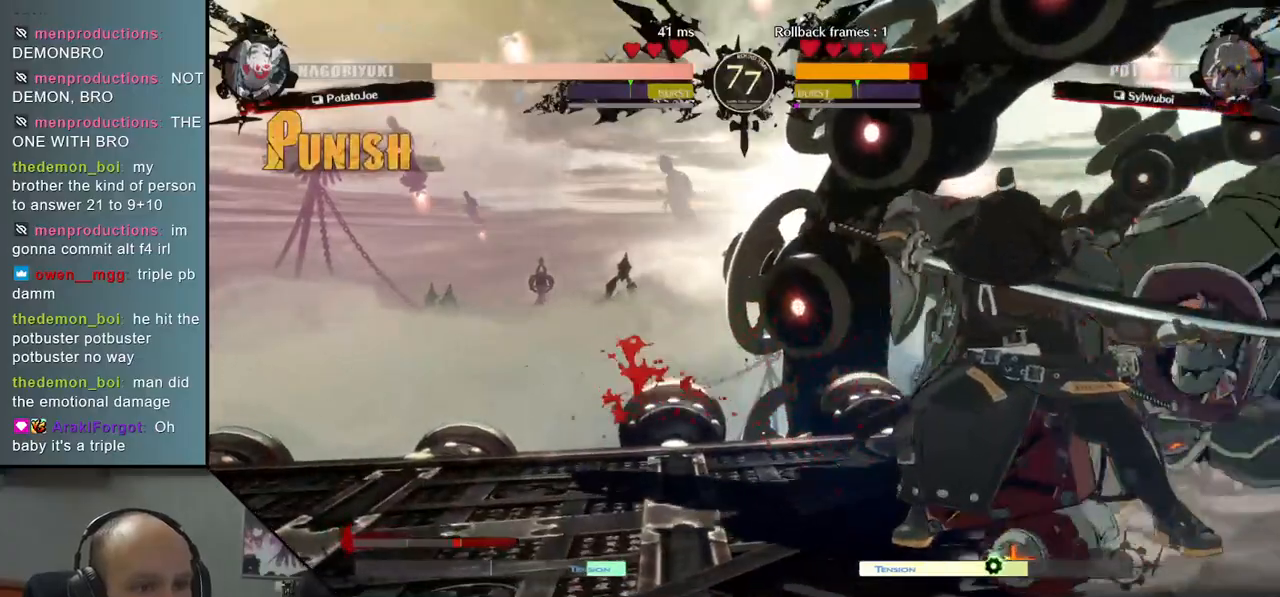
{"dt_ms": 500, "buttons": ["TRIANGLE"], "left_stick": "center", "events": [[17, "TRIANGLE", "down"], [133, "TRIANGLE", "up"], [250, "TRIANGLE", "down"], [333, "TRIANGLE", "up"], [433, "TRIANGLE", "down"]]}
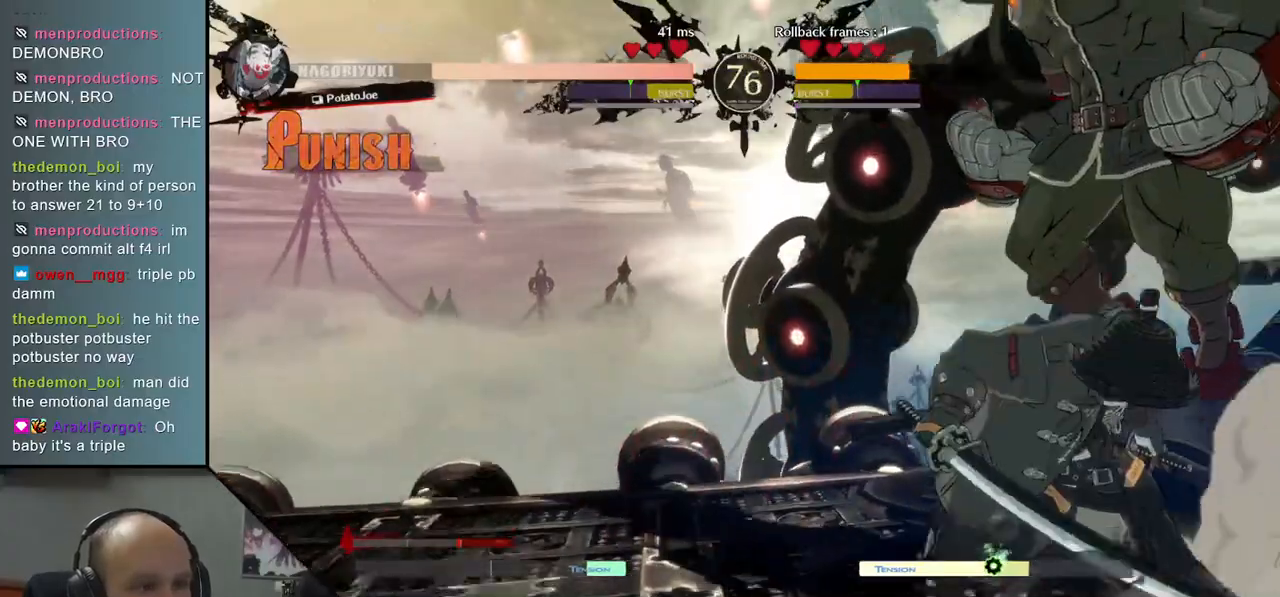
{"dt_ms": 500, "buttons": [], "left_stick": "left", "events": [[50, "TRIANGLE", "up"], [167, "TRIANGLE", "down"], [267, "TRIANGLE", "up"], [400, "left_stick", "left"]]}
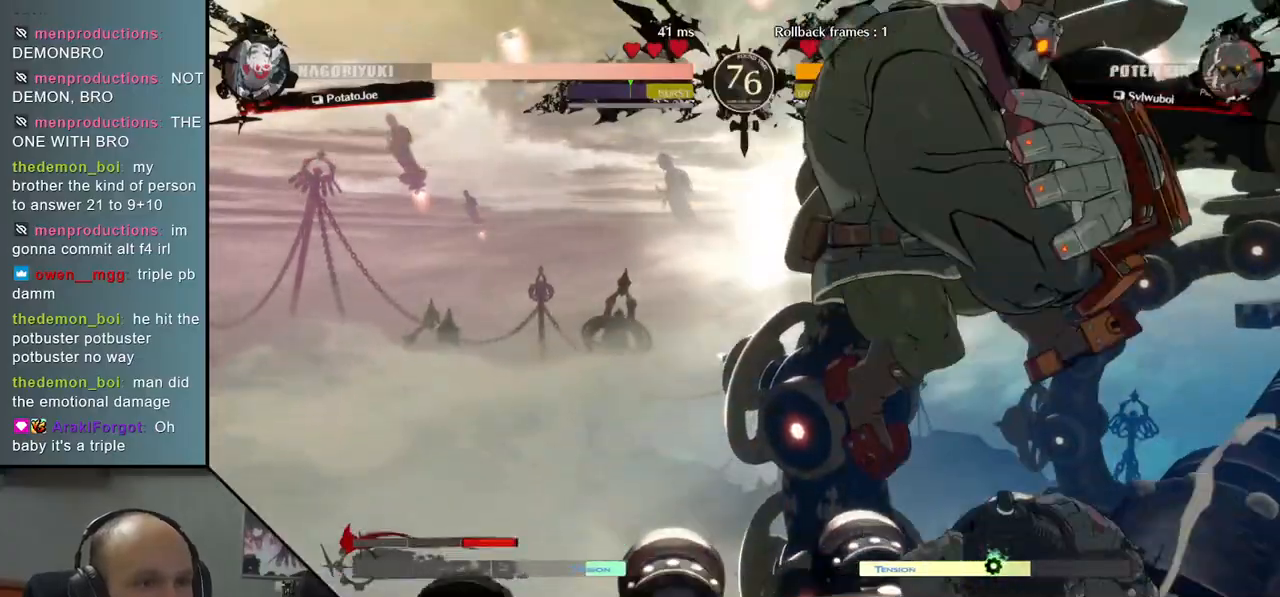
{"dt_ms": 500, "buttons": [], "left_stick": "right", "events": [[183, "left_stick", "right"]]}
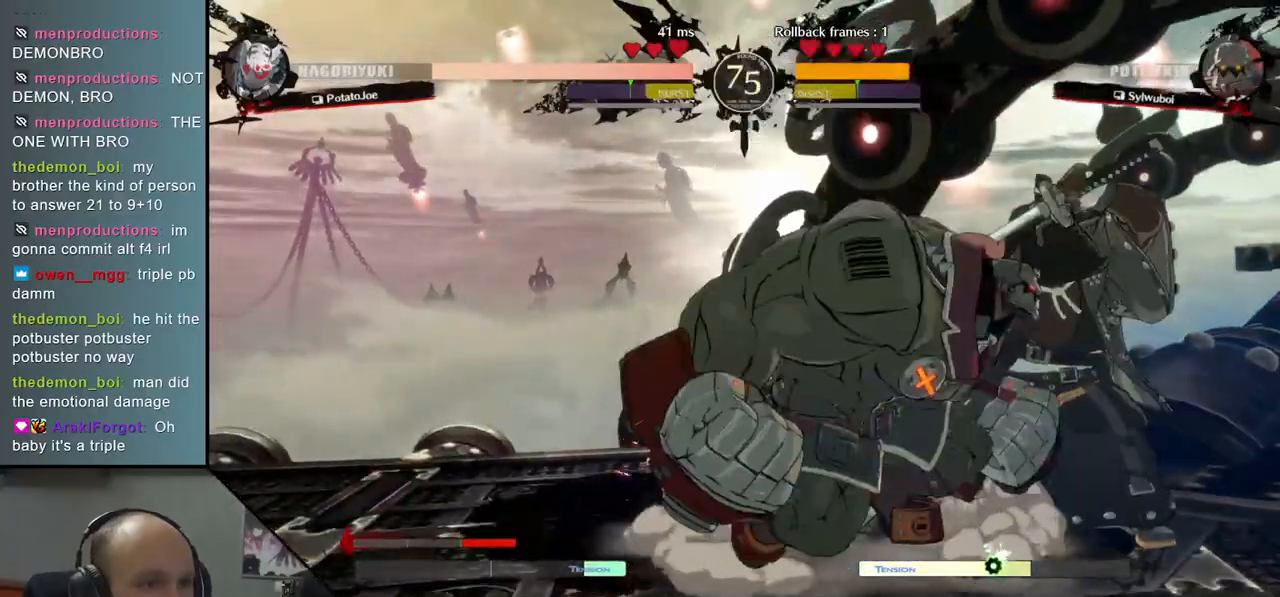
{"dt_ms": 500, "buttons": [], "left_stick": "down-right", "events": [[200, "left_stick", "down-right"]]}
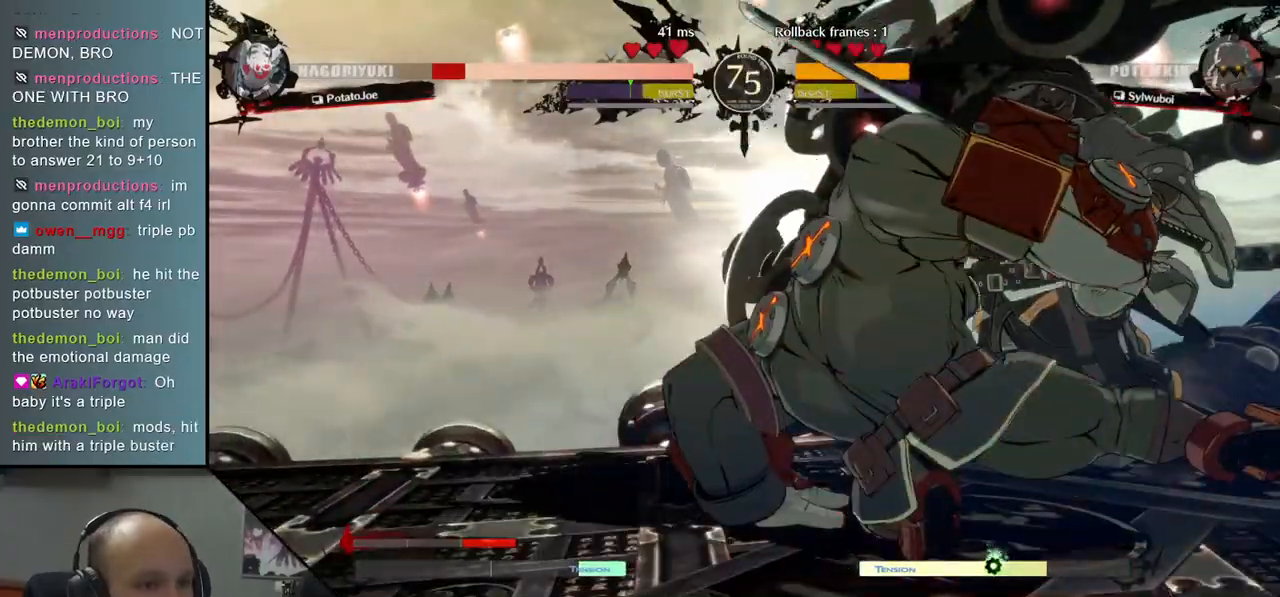
{"dt_ms": 500, "buttons": [], "left_stick": "down-right", "events": []}
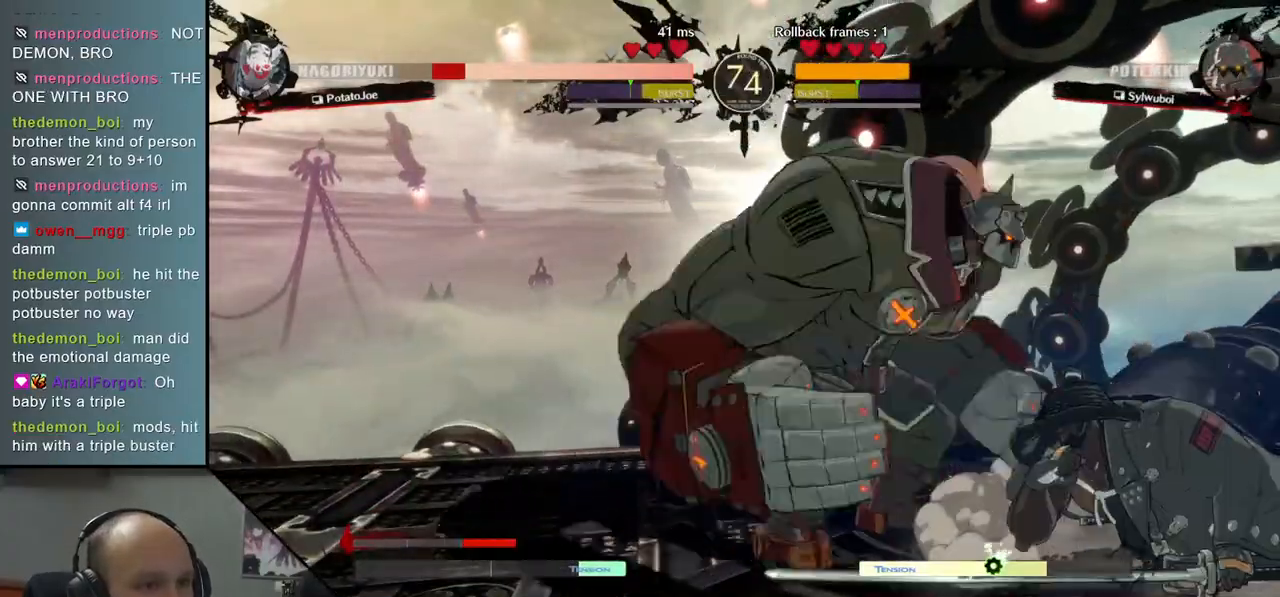
{"dt_ms": 500, "buttons": [], "left_stick": "right", "events": [[50, "left_stick", "right"], [383, "R2", "down"], [433, "R2", "up"]]}
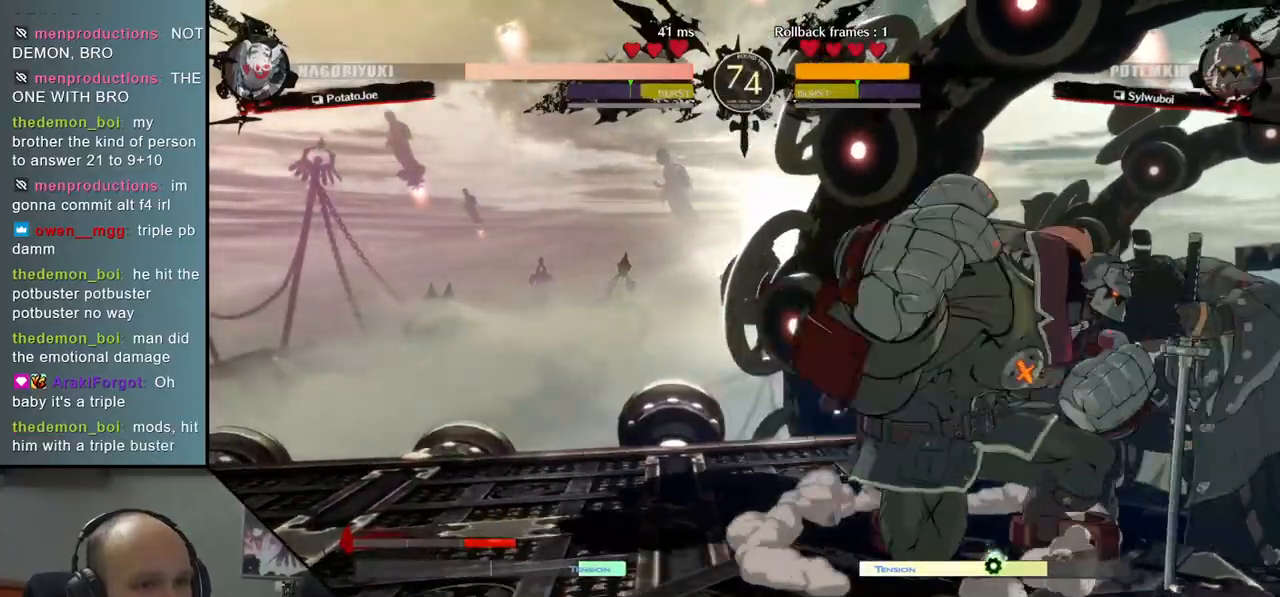
{"dt_ms": 500, "buttons": [], "left_stick": "center", "events": [[50, "R2", "down"], [100, "R2", "up"], [183, "R2", "down"], [233, "R2", "up"], [333, "R2", "down"], [417, "R2", "up"], [500, "left_stick", "center"]]}
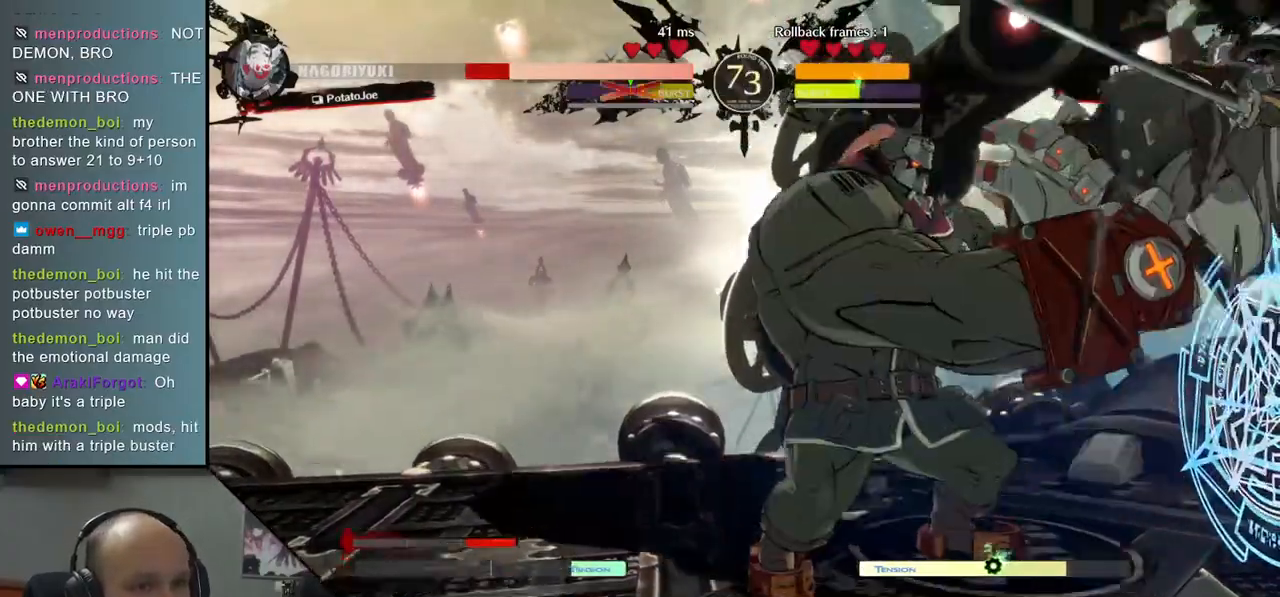
{"dt_ms": 500, "buttons": [], "left_stick": "right", "events": [[50, "TRIANGLE", "down"], [133, "TRIANGLE", "up"], [300, "left_stick", "right"]]}